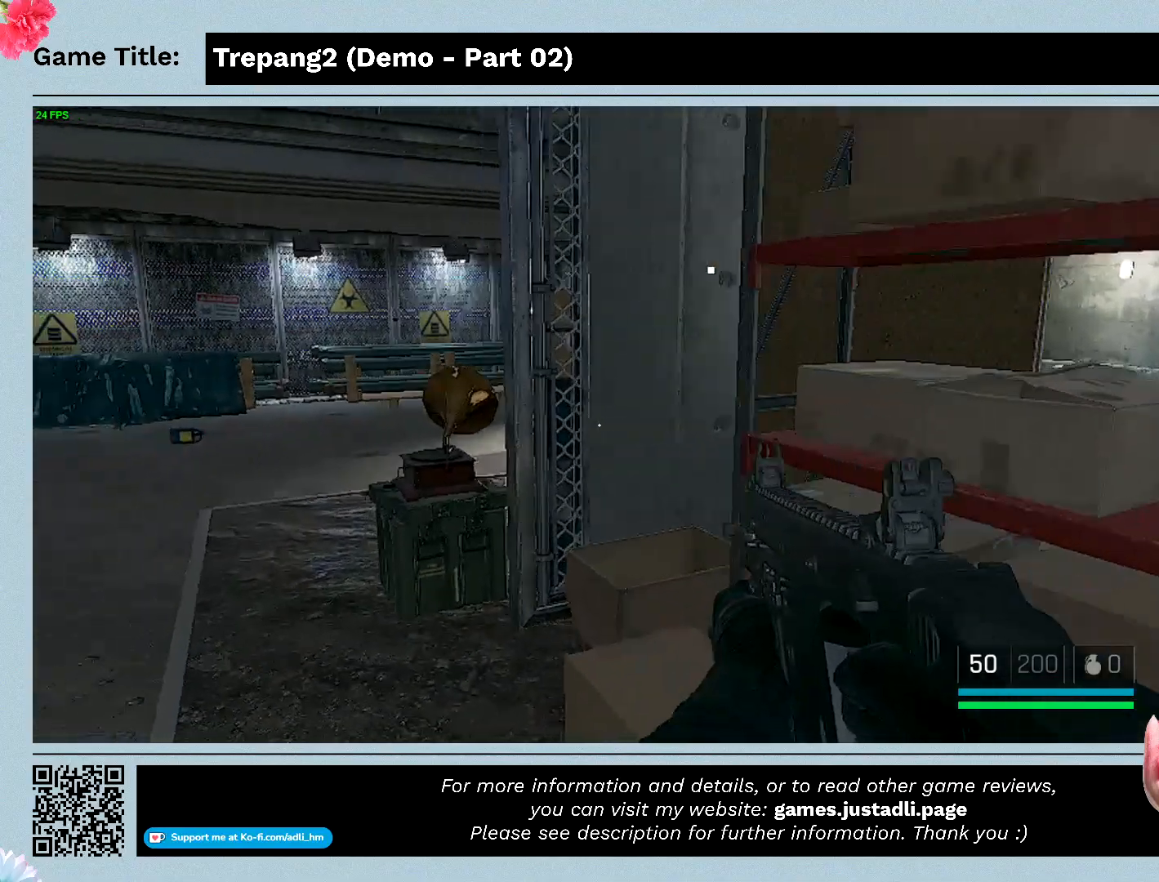
Gameplay with keyboard and mouse; each line is a JSON object with the keys and mouse buttons held at the frame after it. "events" lists presses ("down") and releases ("up") of "0", "1", "2", "3", "4", "5", "6", "7", "8", "9", "a", "alt", "b", "c", "caps_lock", "ctrl", "d", "down", "e", "escape", "f", "f1", "f2", "f3", "f4", "g", "h", "i", "j", "k", "l", "left", "m", "n", "o", "p", "q", "r", "return", "right", "s", "shift", "space", "t", "tab", "tilde", "u", "up", "v", "w", "x", "y", "z", "mouse_left", "mouse_wheel" and "mouse_right" between this image and that frame as [ms after this image, input, new state], when the widget could be followed in between. "mouse_left", "mouse_wheel", "mouse_right" = the "left", "wheel", "right" buttons of the "mouse" list. No other keys are recorded. "wheel" means that the mouse wheel is clicked or scrolled. Mouse movement is not recorded.
{"keys": ["a"], "mouse": [], "events": [[200, "w", "up"]]}
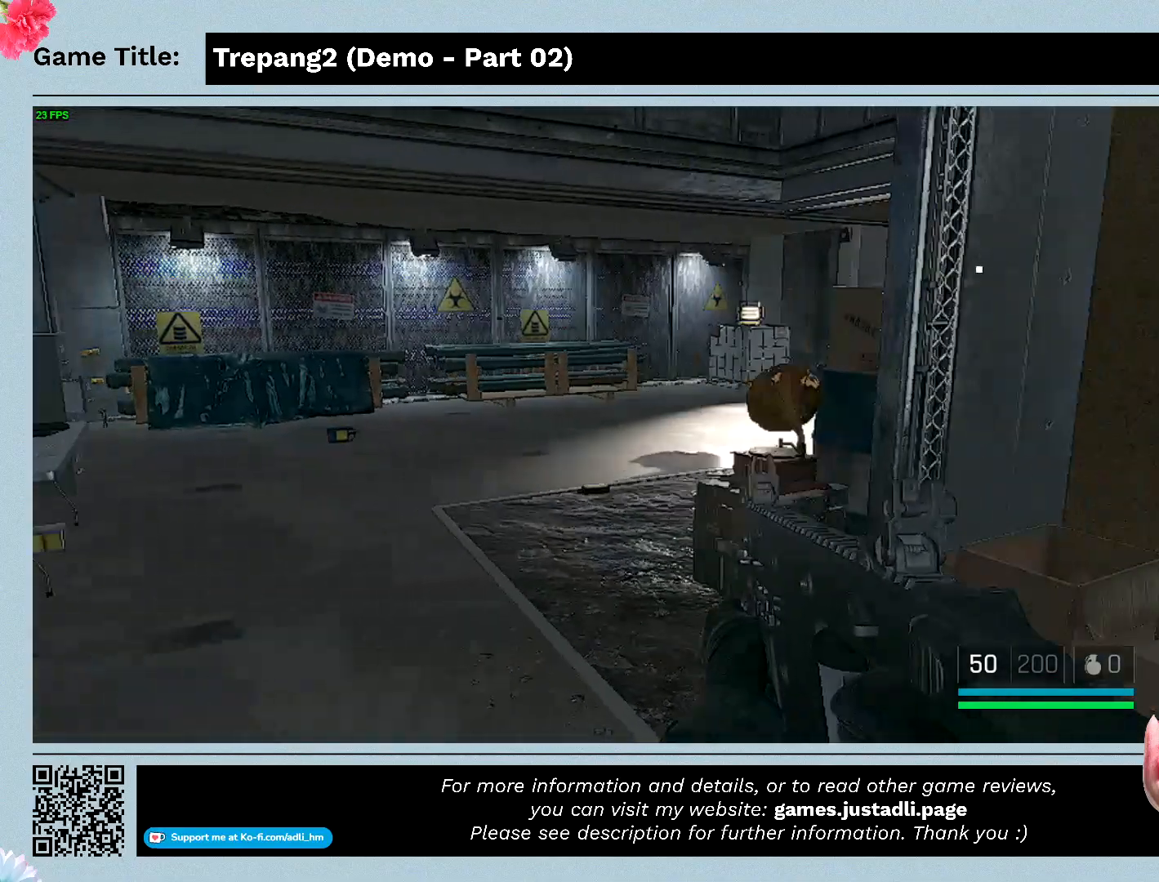
{"keys": ["w"], "mouse": [], "events": [[433, "w", "down"], [500, "a", "up"]]}
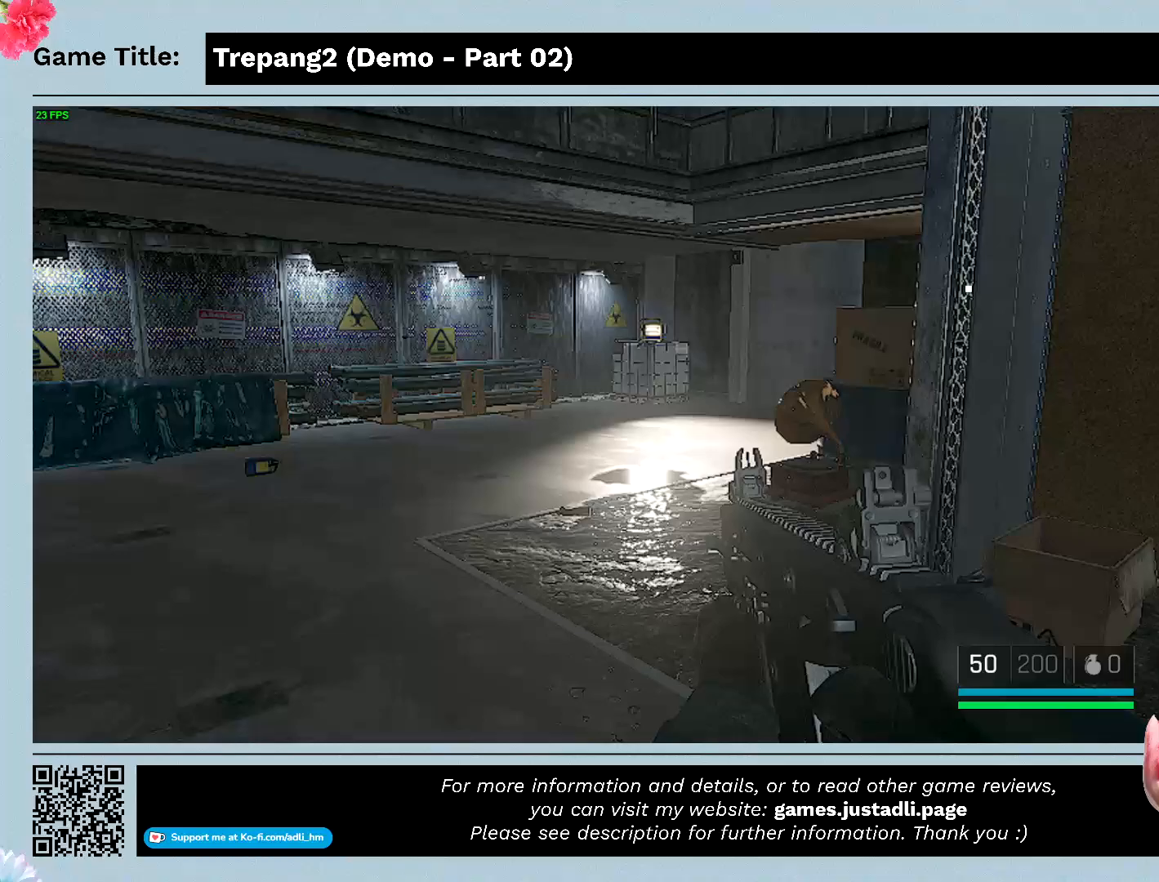
{"keys": ["w"], "mouse": [], "events": []}
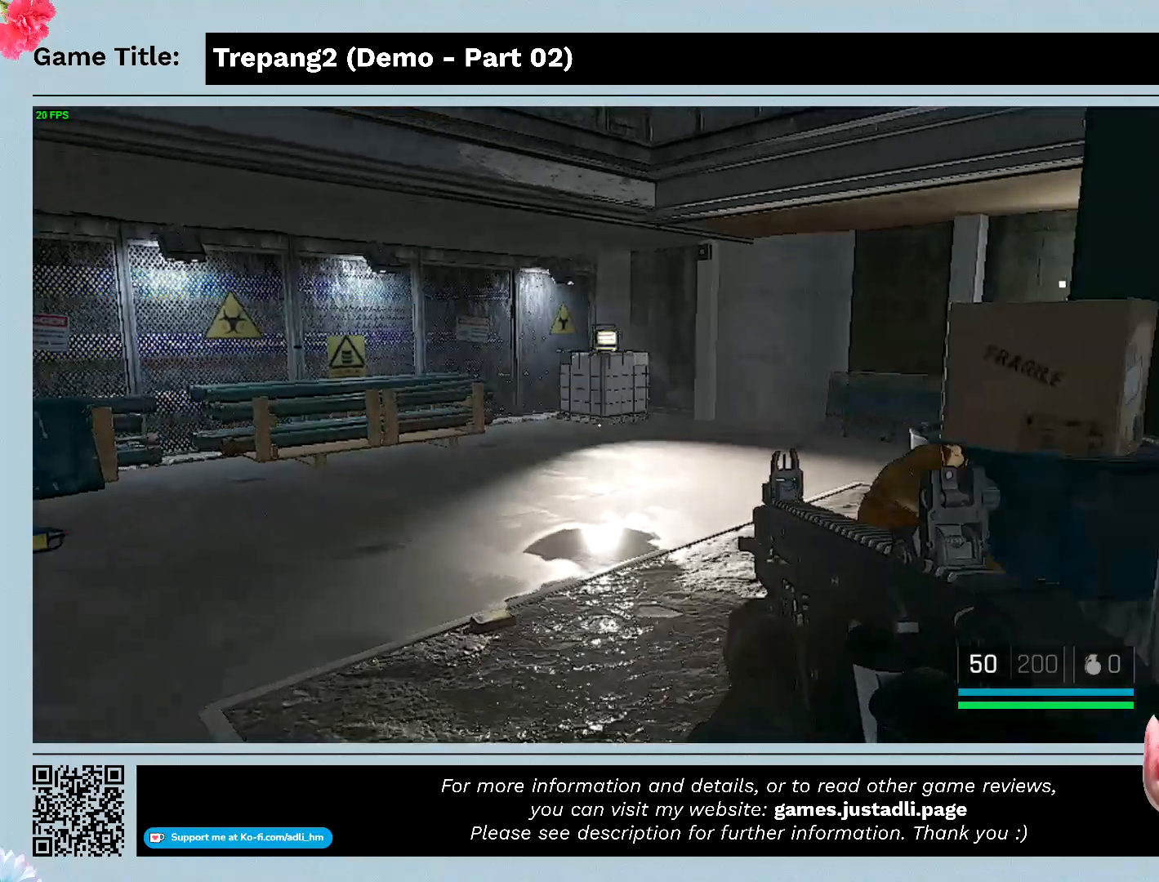
{"keys": ["w"], "mouse": [], "events": []}
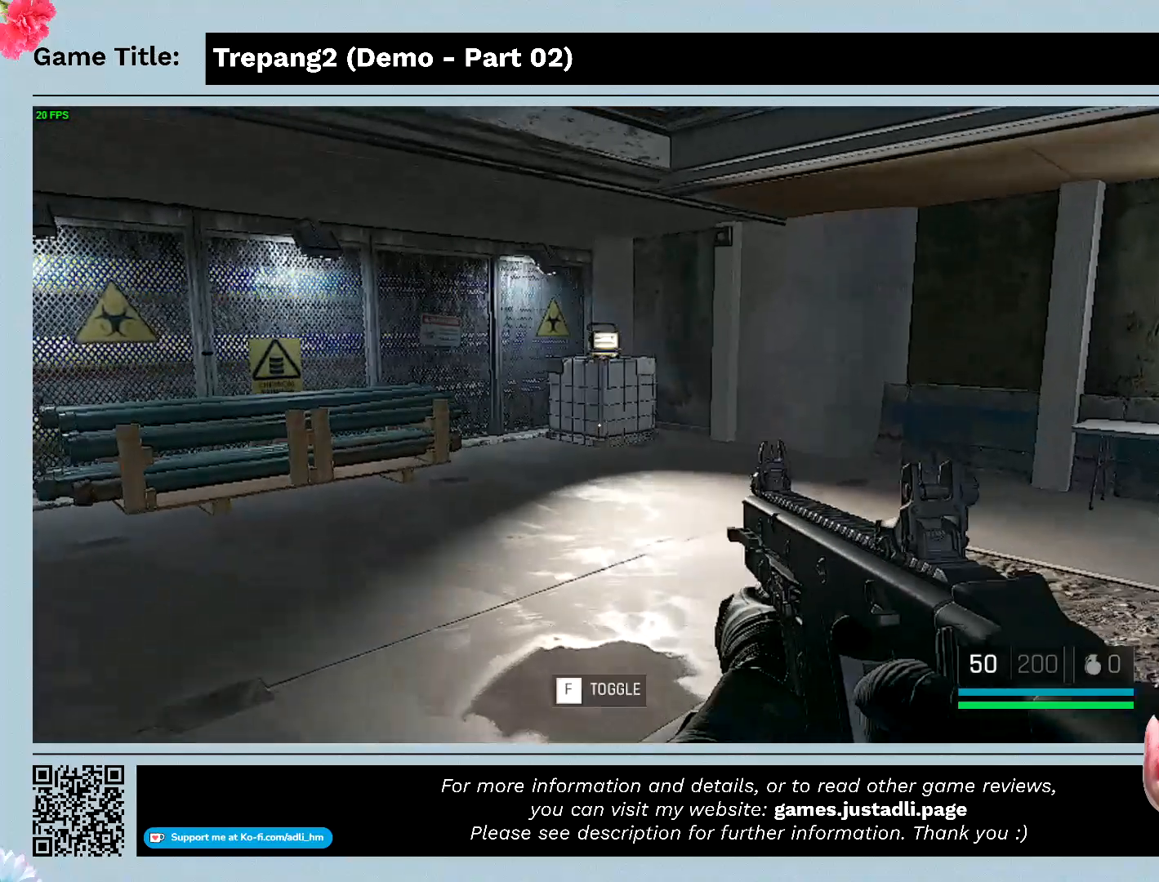
{"keys": [], "mouse": [], "events": [[333, "w", "up"]]}
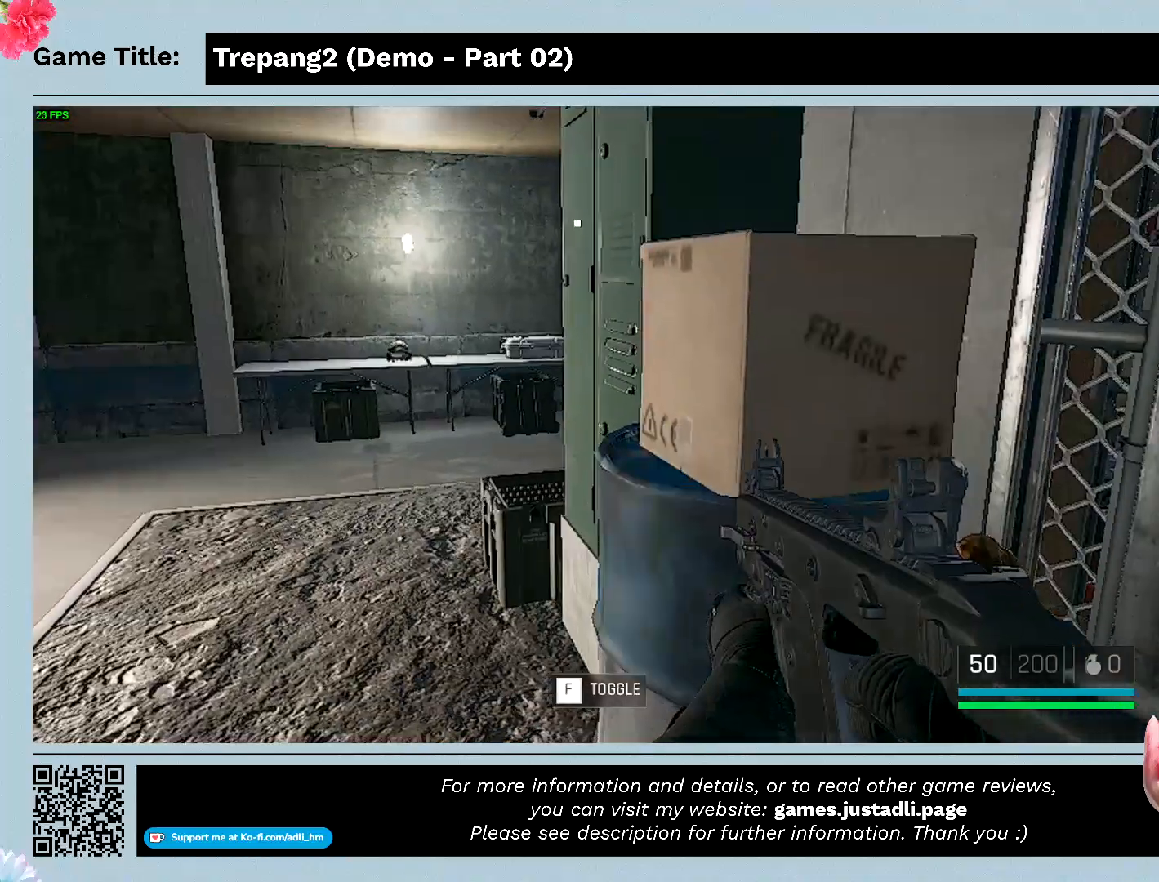
{"keys": ["w"], "mouse": [], "events": [[400, "w", "down"]]}
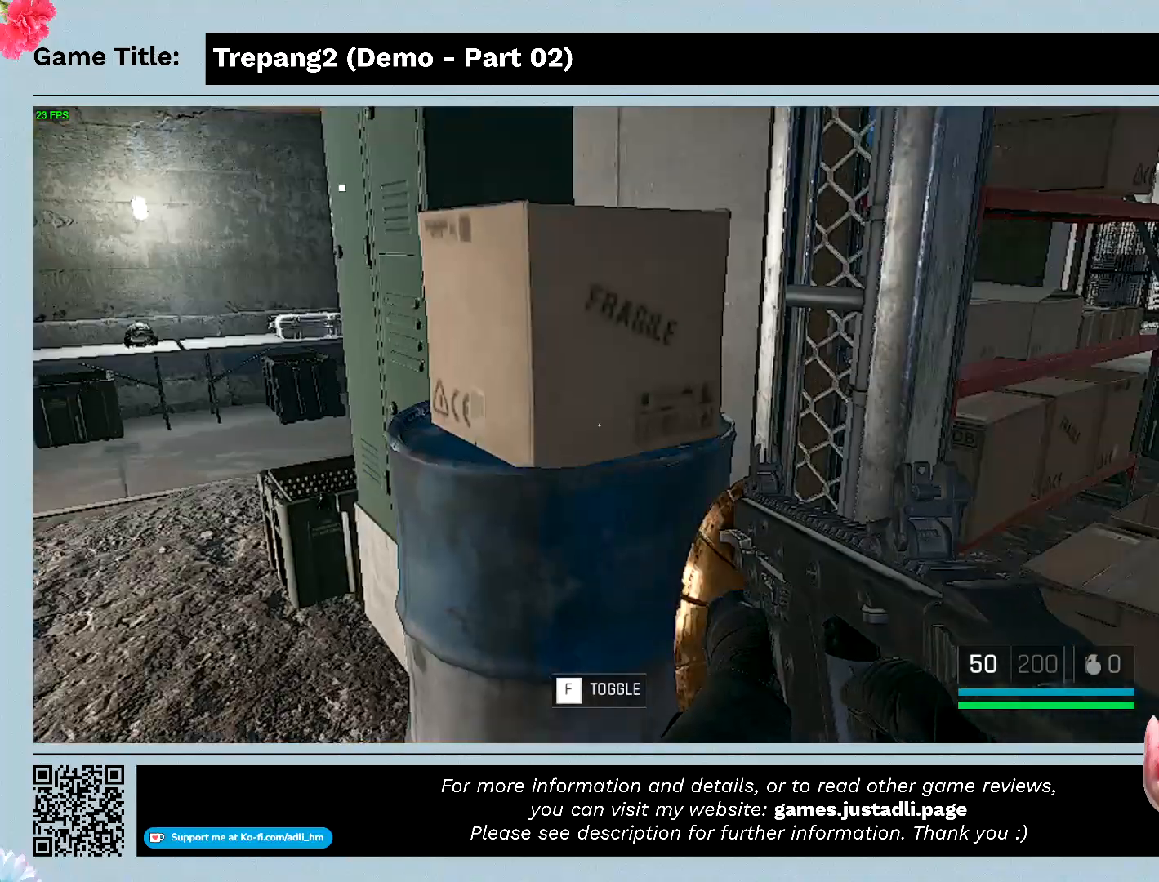
{"keys": ["a", "w"], "mouse": [], "events": [[200, "a", "down"]]}
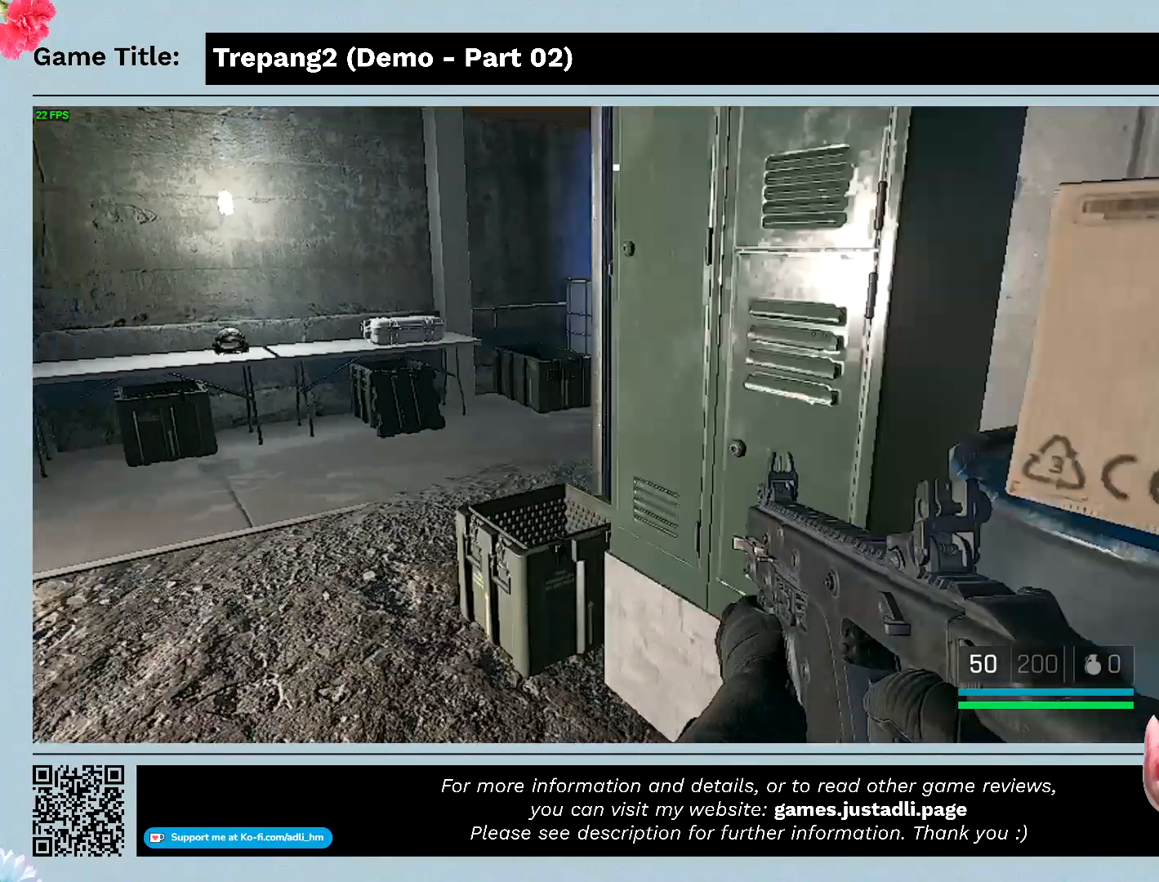
{"keys": [], "mouse": [], "events": [[67, "w", "up"], [433, "a", "up"]]}
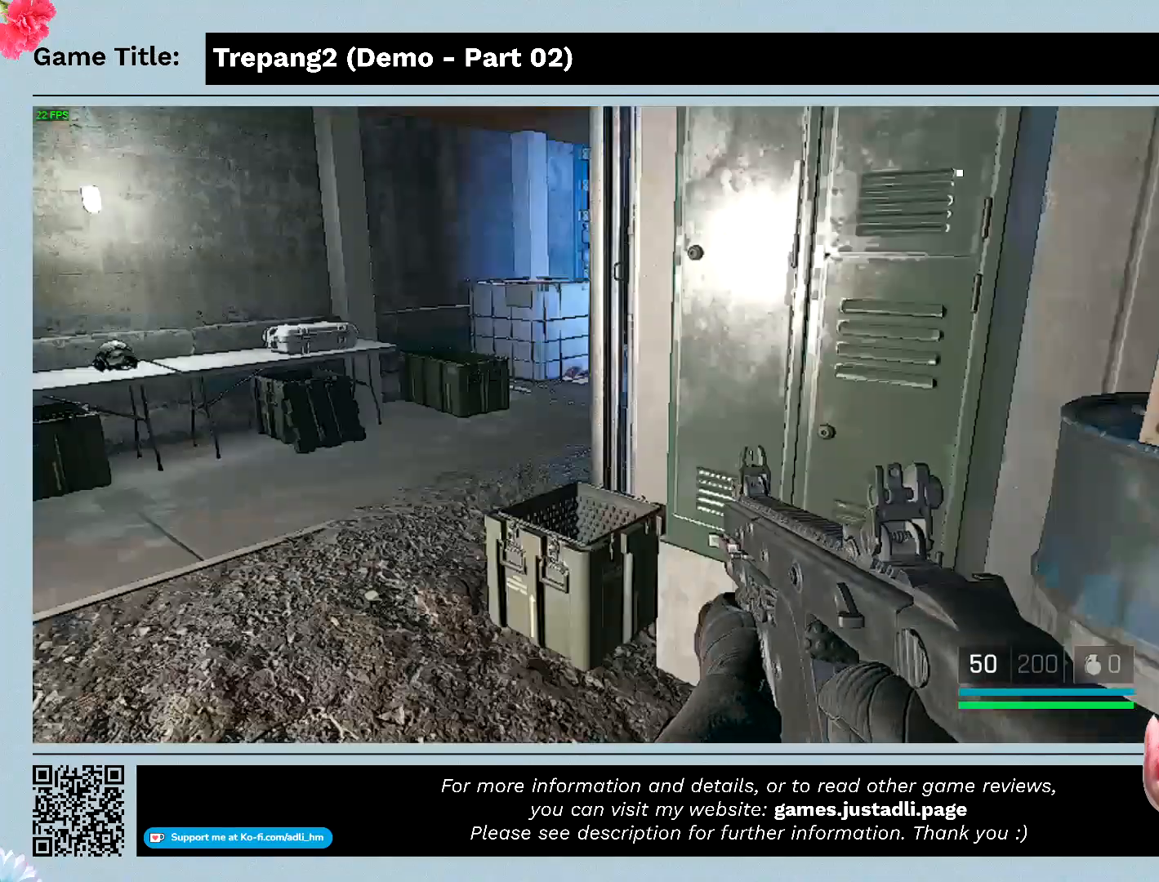
{"keys": [], "mouse": [], "events": []}
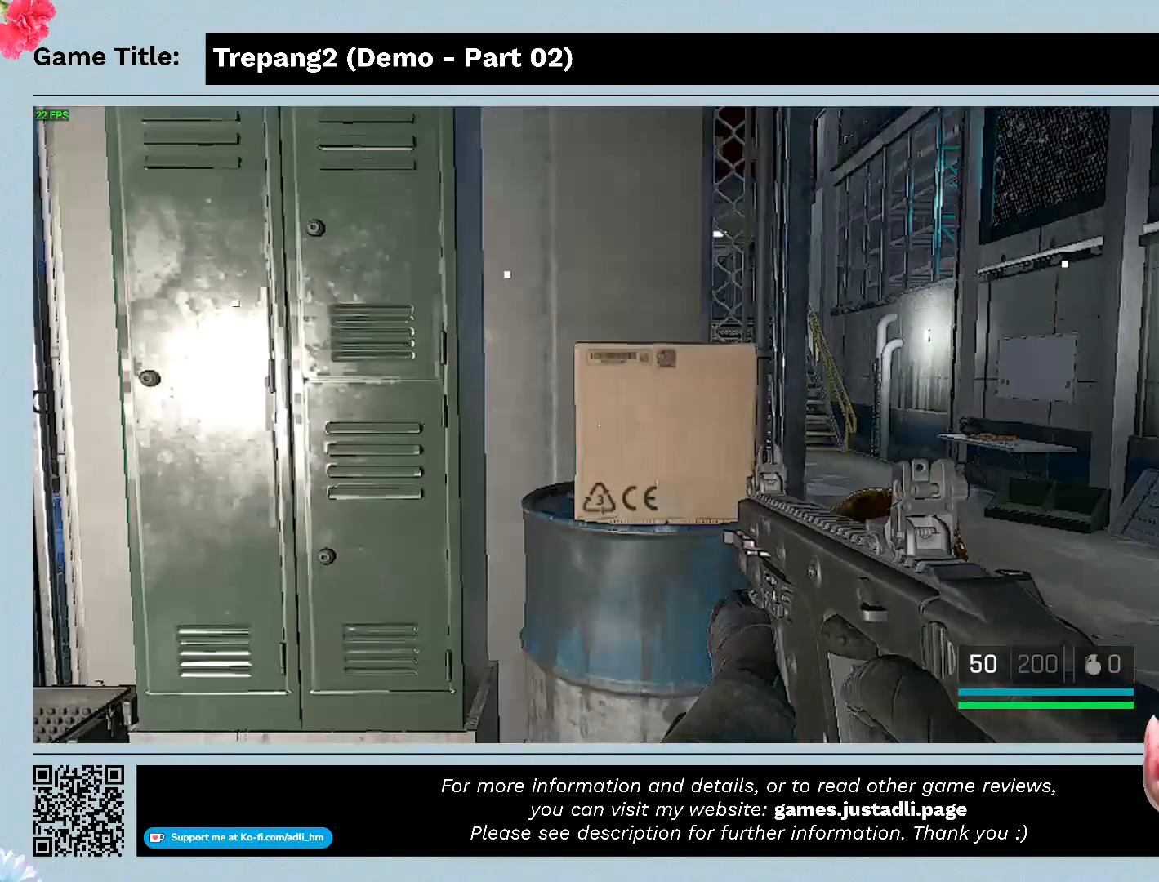
{"keys": ["w"], "mouse": [], "events": [[33, "w", "down"]]}
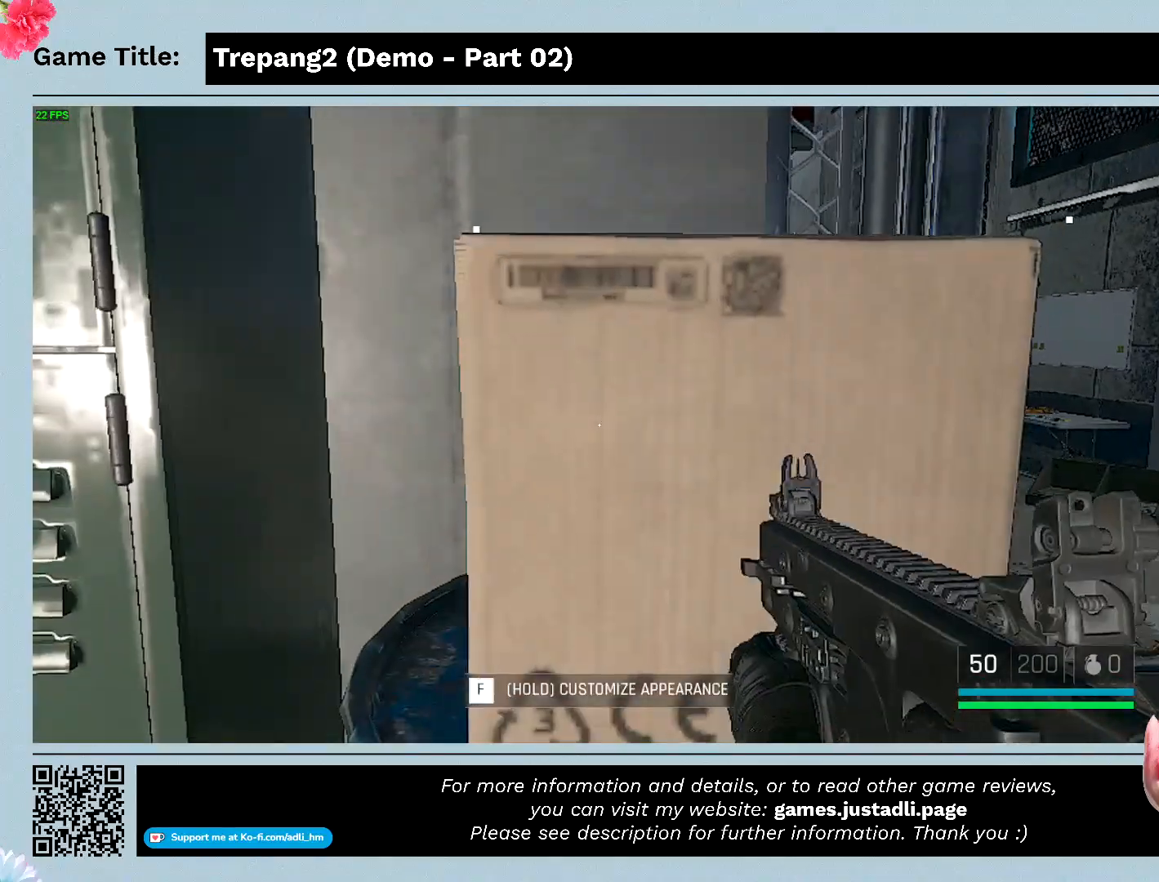
{"keys": ["a"], "mouse": [], "events": [[133, "a", "down"], [167, "w", "up"]]}
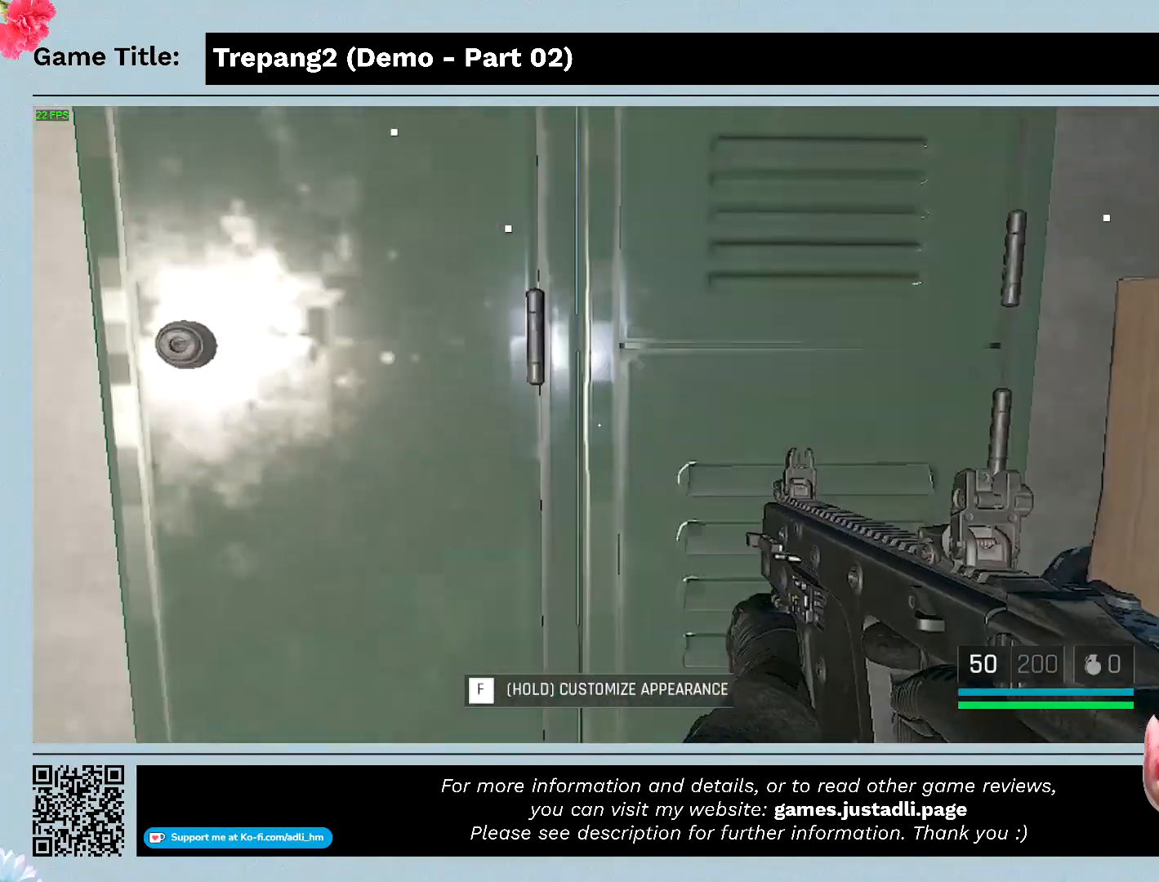
{"keys": ["f"], "mouse": [], "events": [[267, "a", "up"], [467, "f", "down"]]}
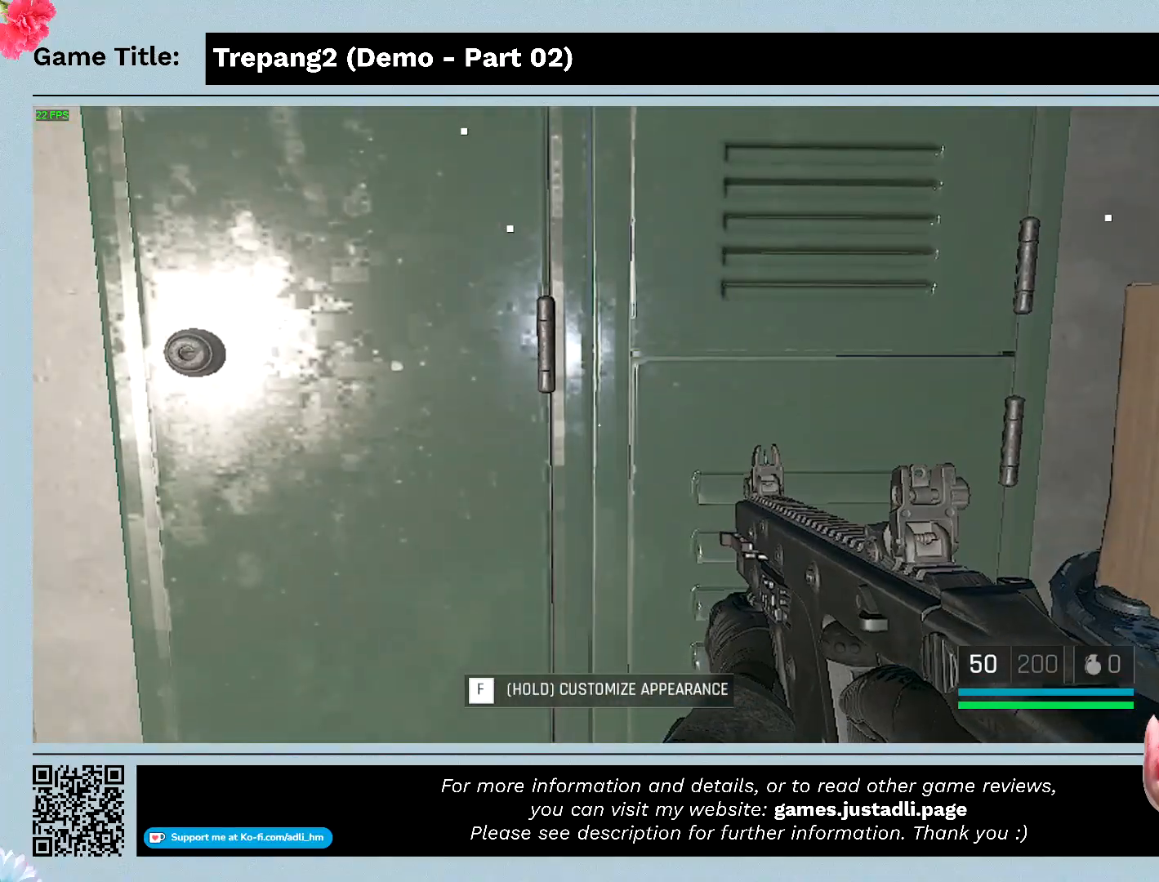
{"keys": ["f"], "mouse": [], "events": []}
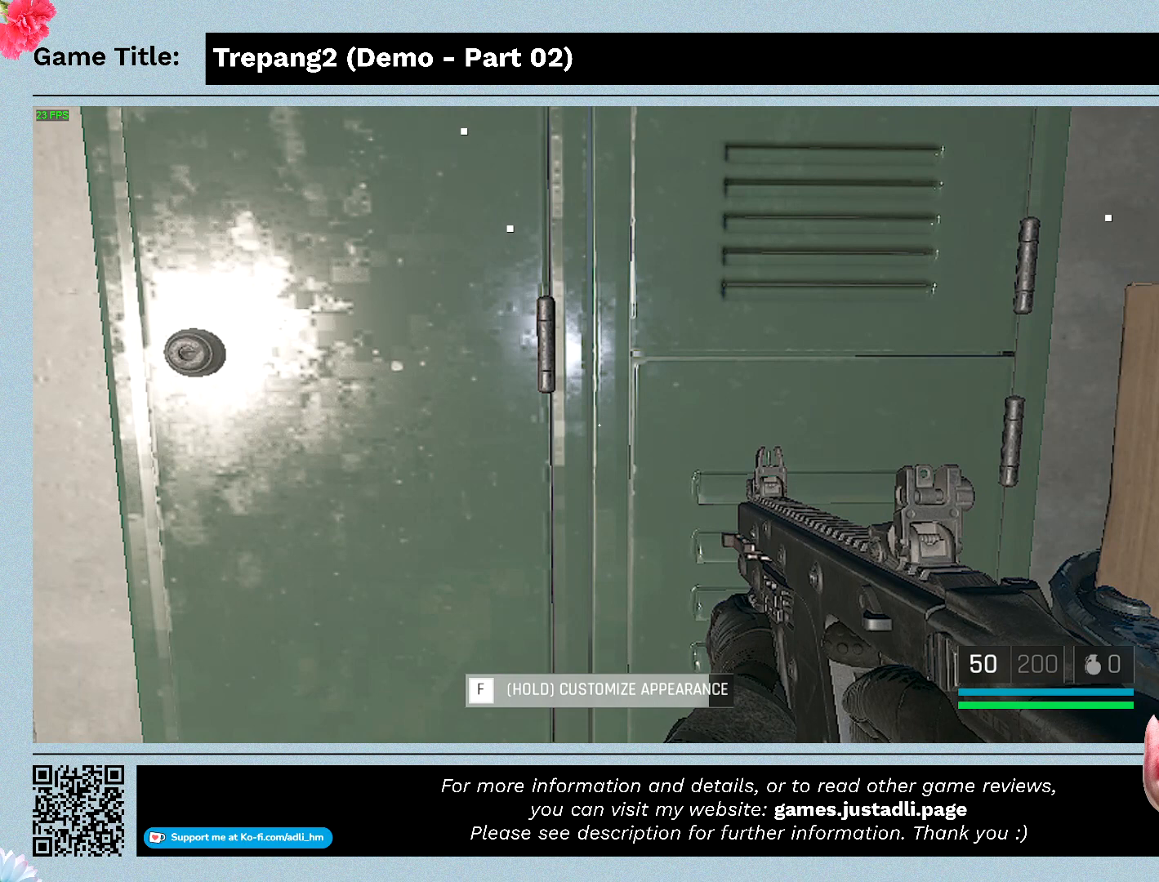
{"keys": ["f"], "mouse": [], "events": []}
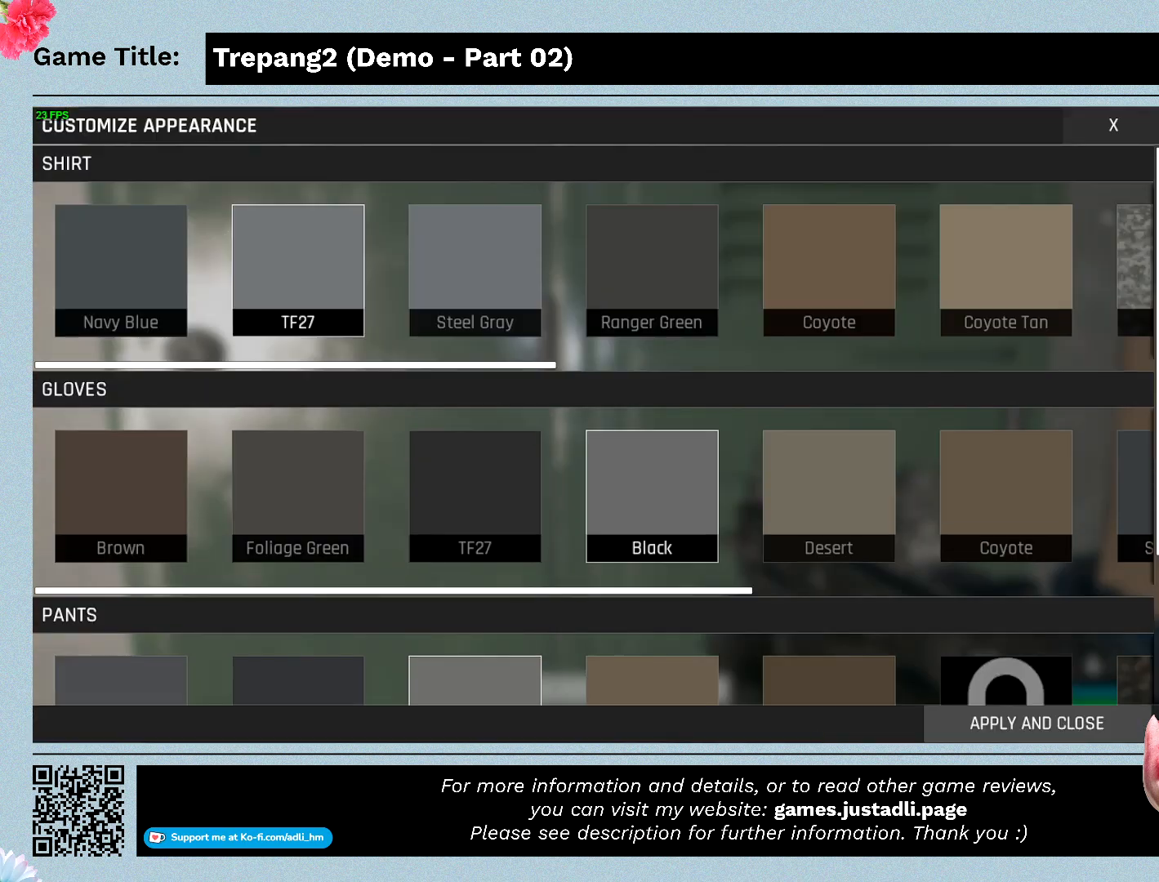
{"keys": [], "mouse": [], "events": [[300, "f", "up"]]}
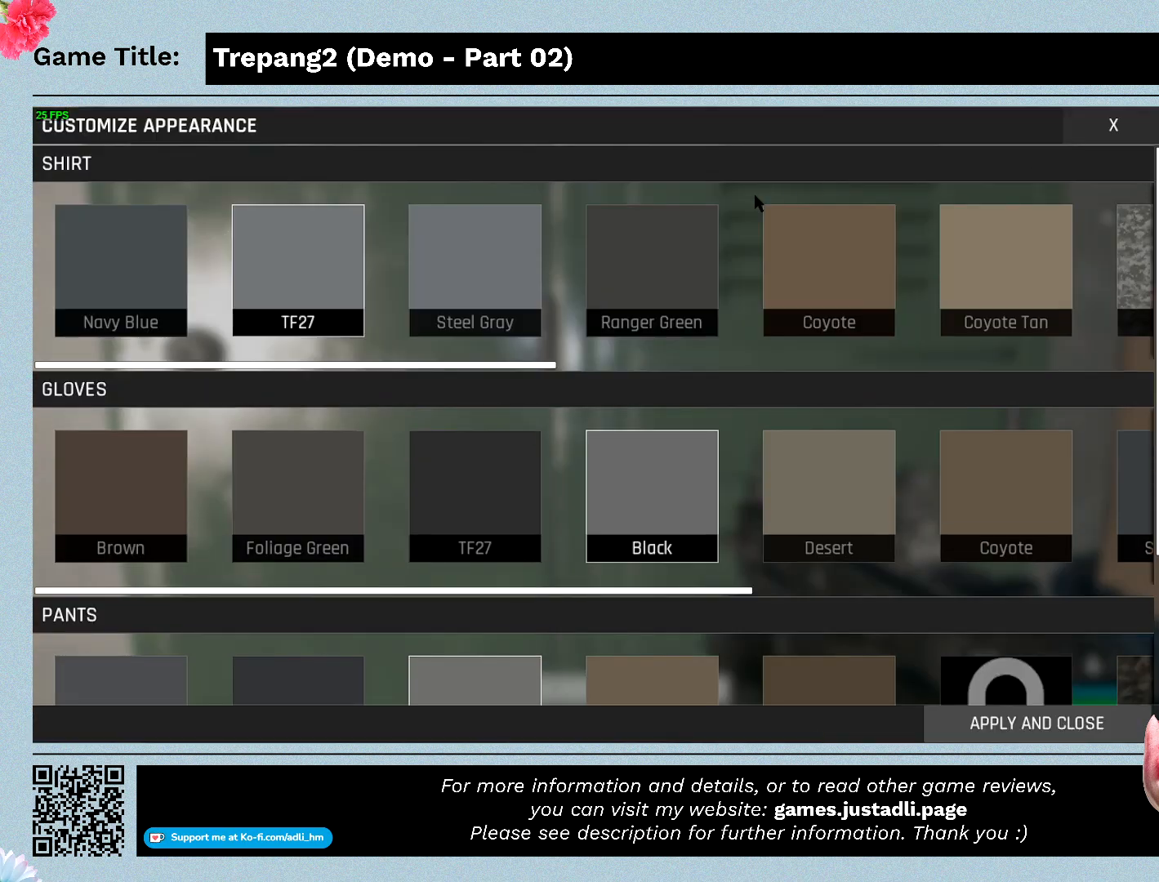
{"keys": [], "mouse": [], "events": []}
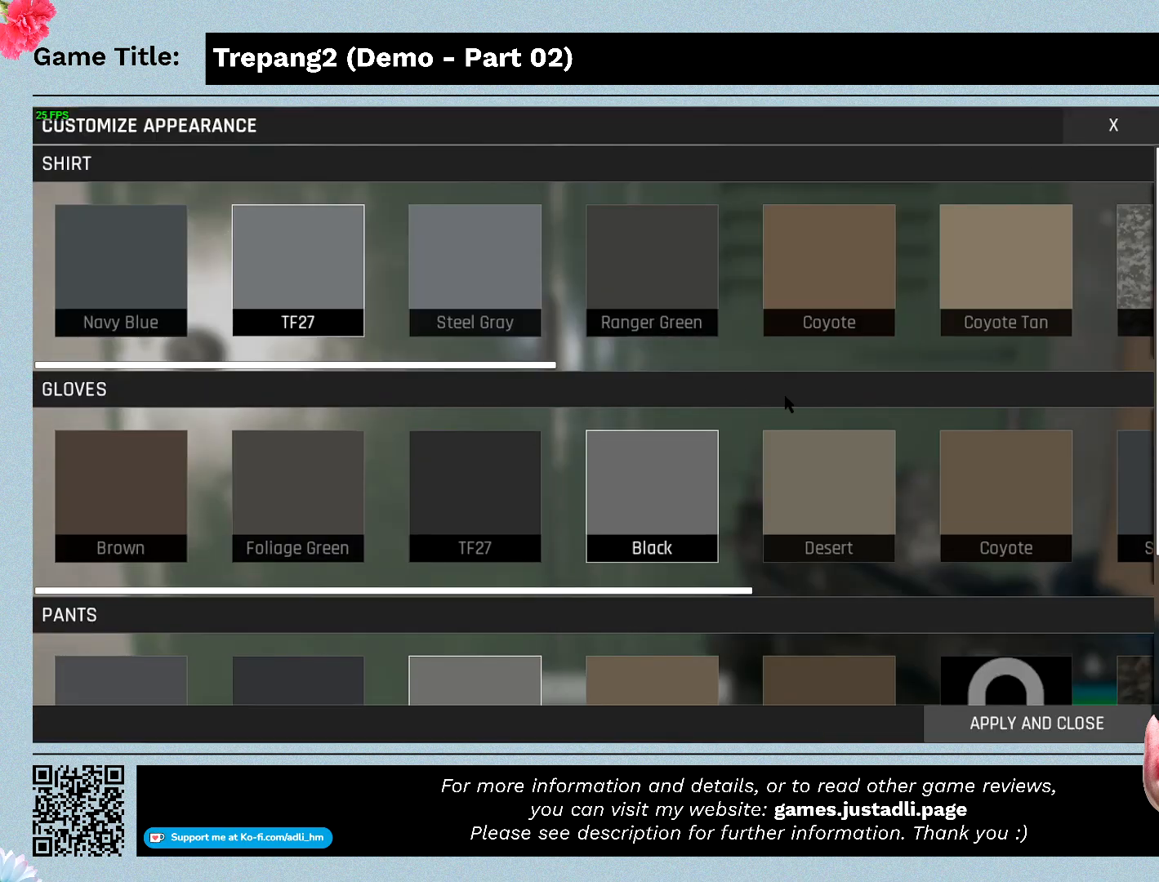
{"keys": [], "mouse": [], "events": []}
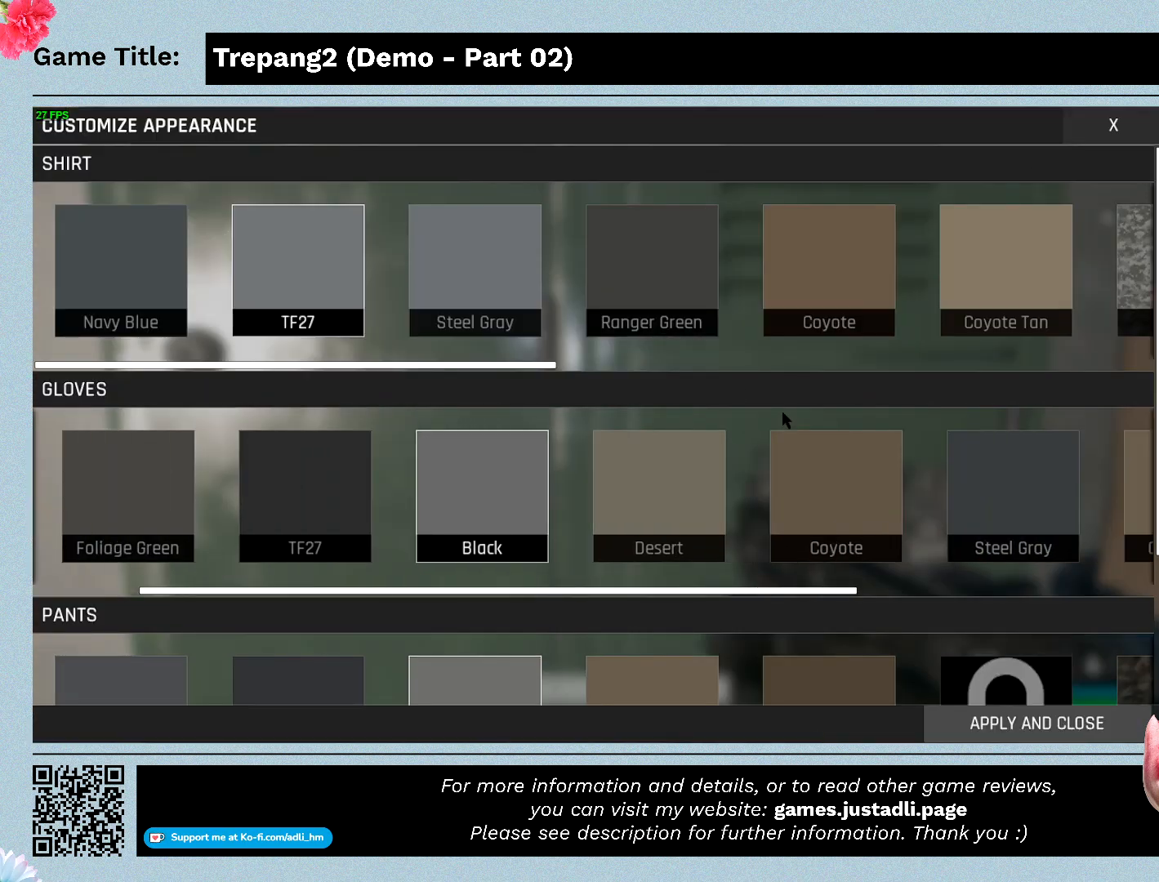
{"keys": [], "mouse": [], "events": []}
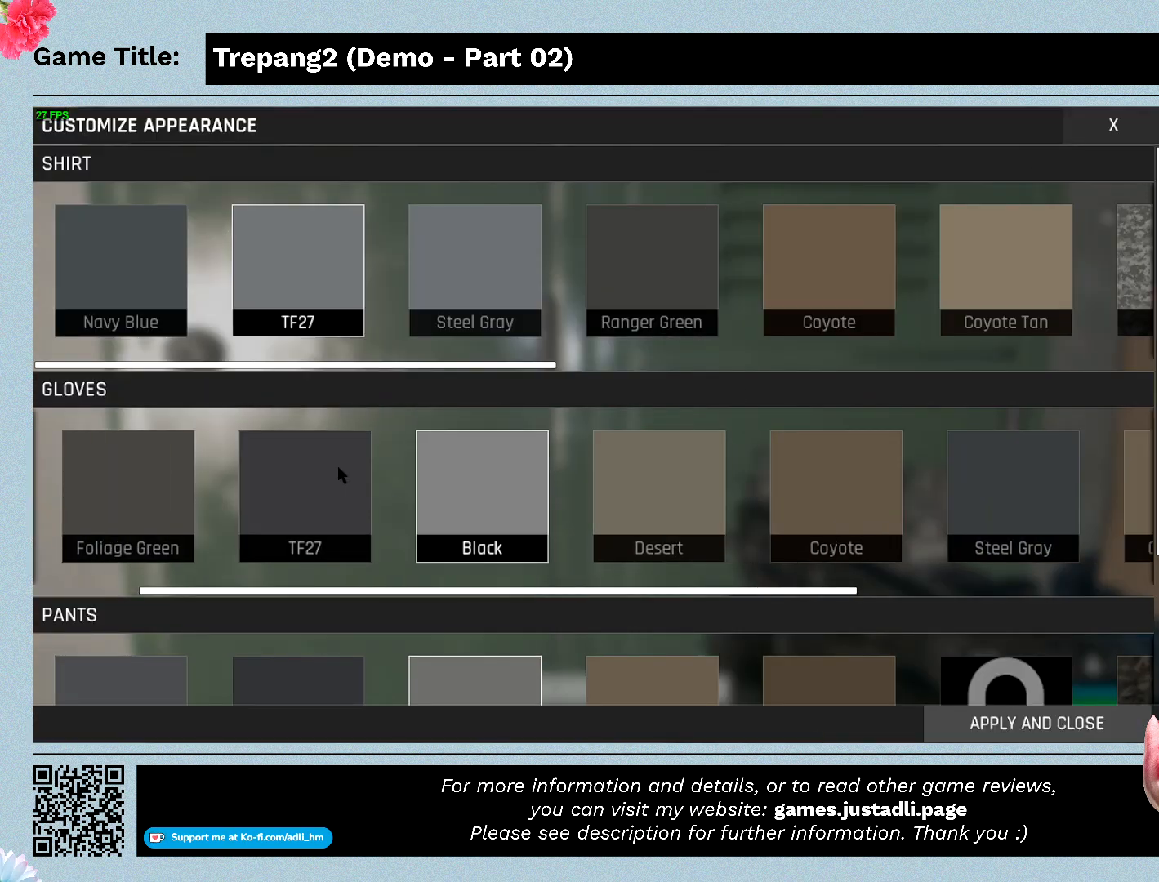
{"keys": [], "mouse": [], "events": []}
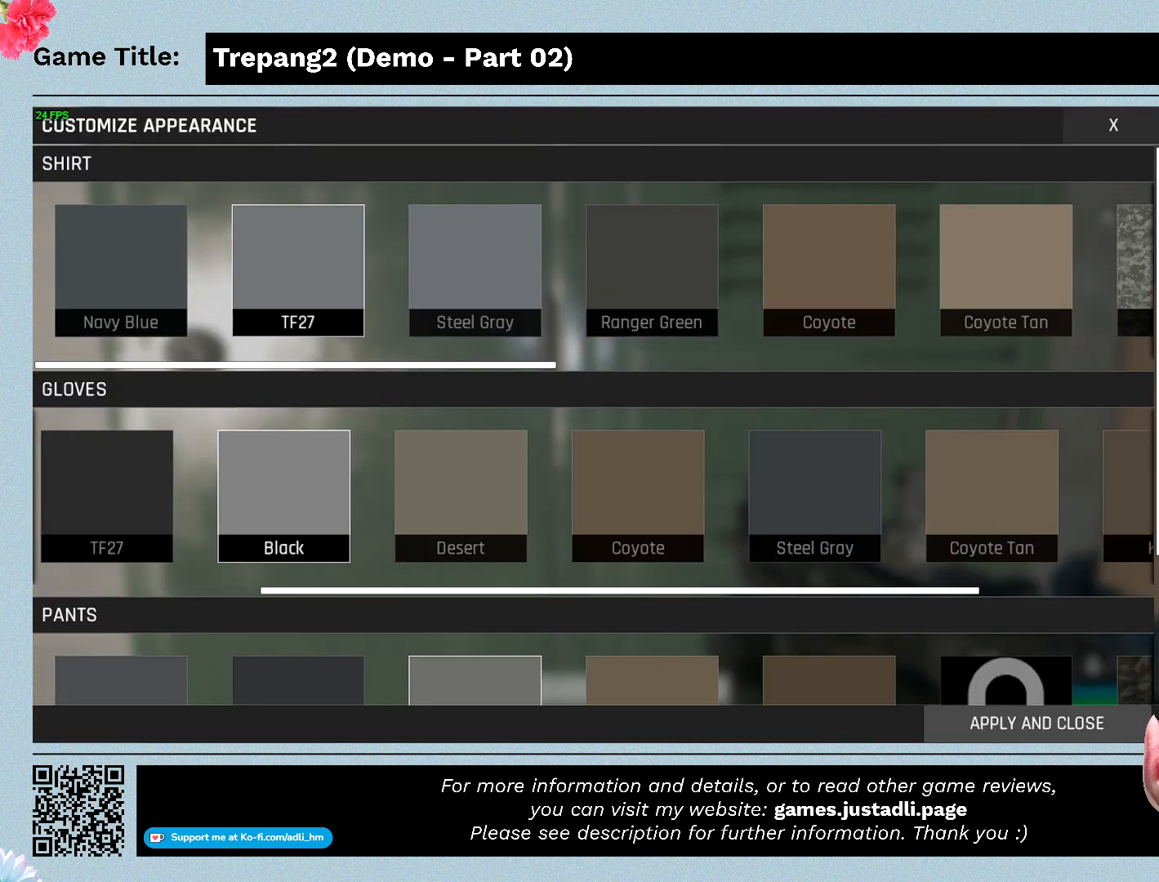
{"keys": [], "mouse": [], "events": []}
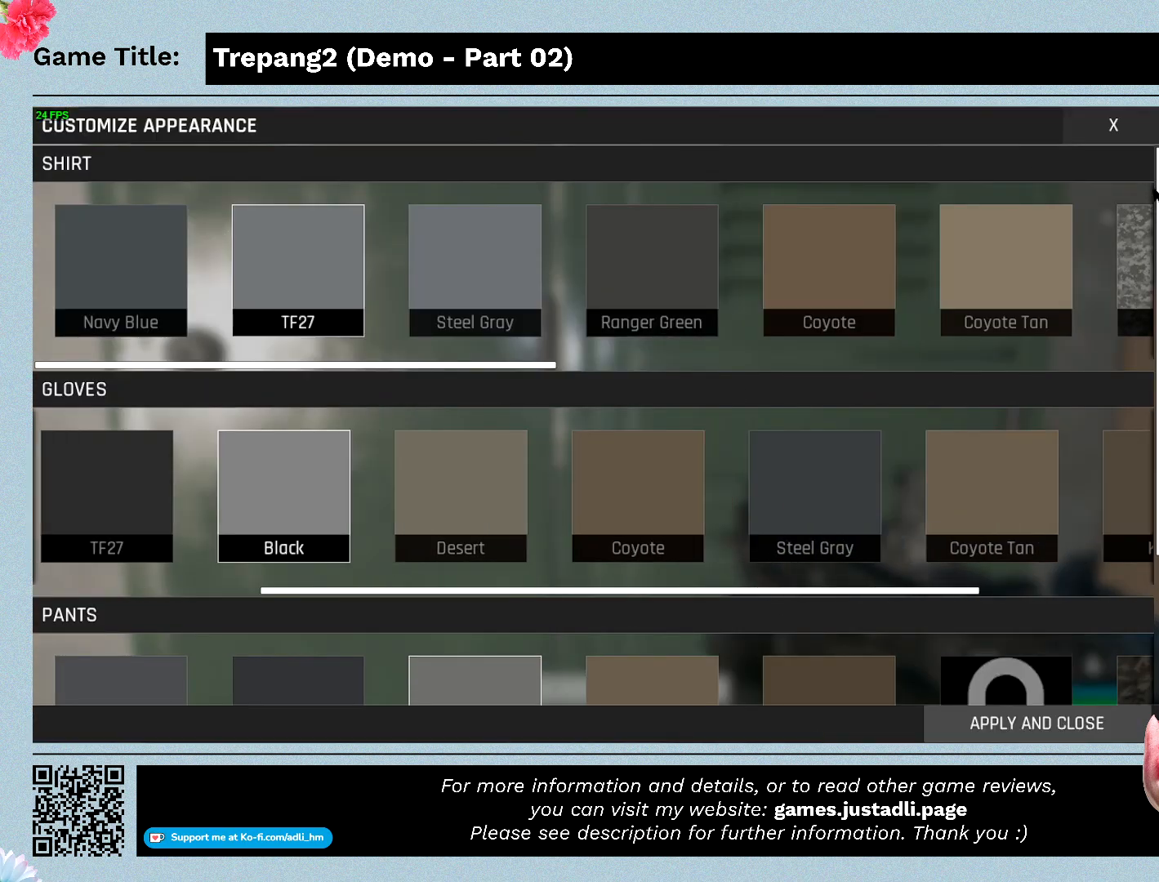
{"keys": [], "mouse": ["left"], "events": [[433, "mouse_left", "down"]]}
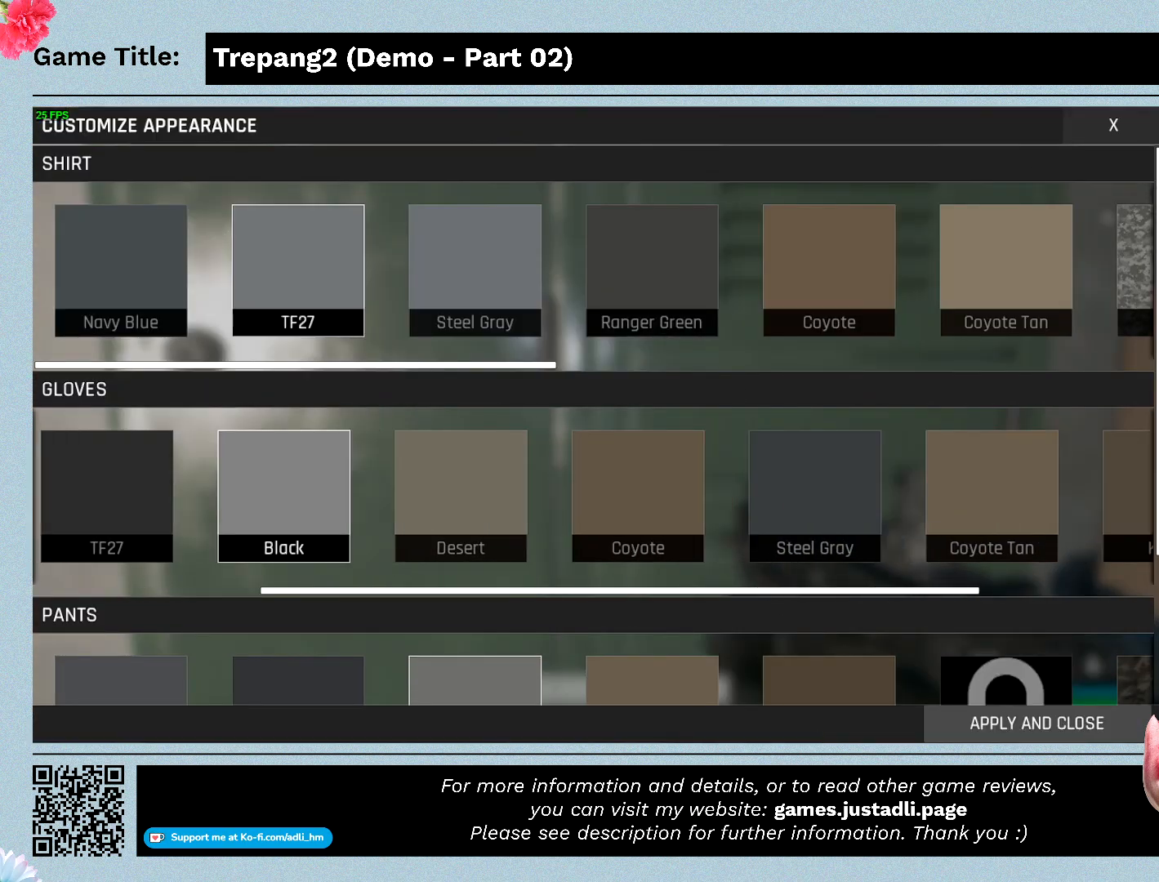
{"keys": [], "mouse": ["left"], "events": []}
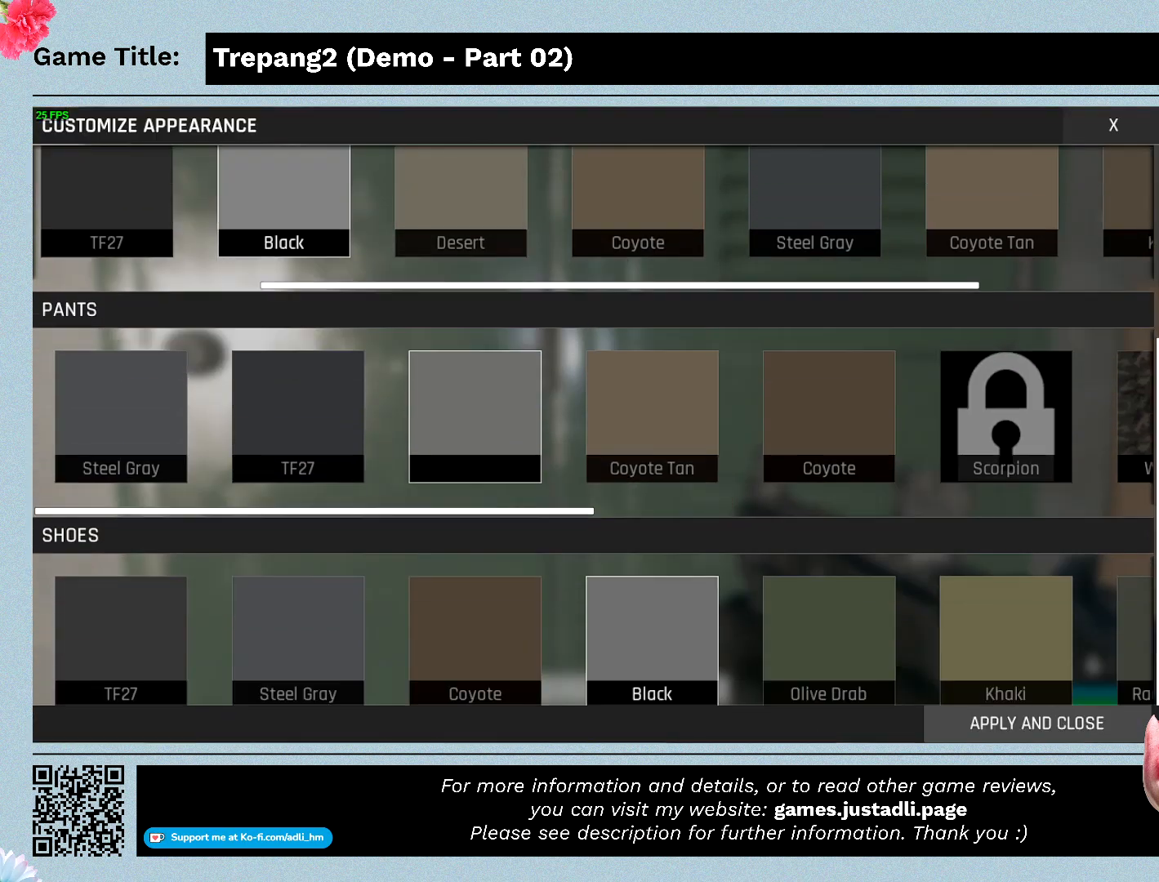
{"keys": [], "mouse": ["left"], "events": []}
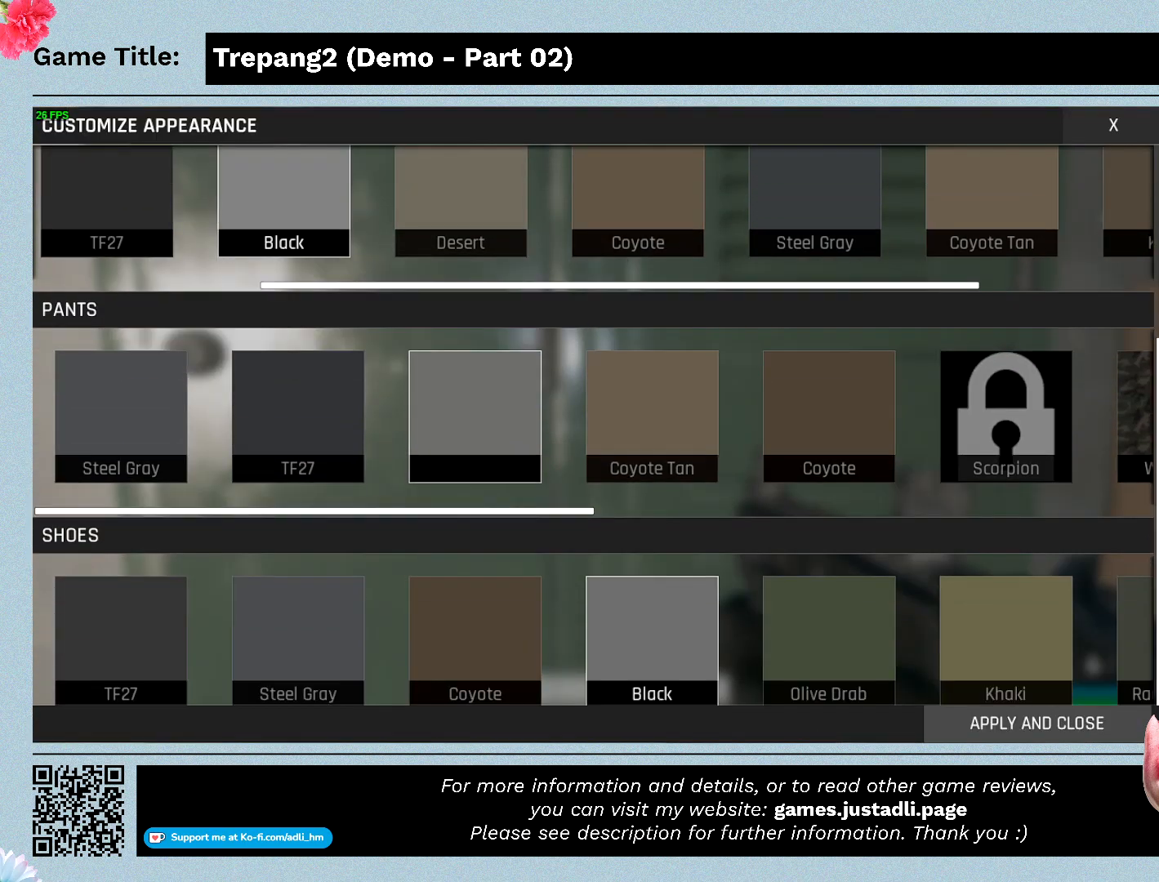
{"keys": [], "mouse": ["left"], "events": []}
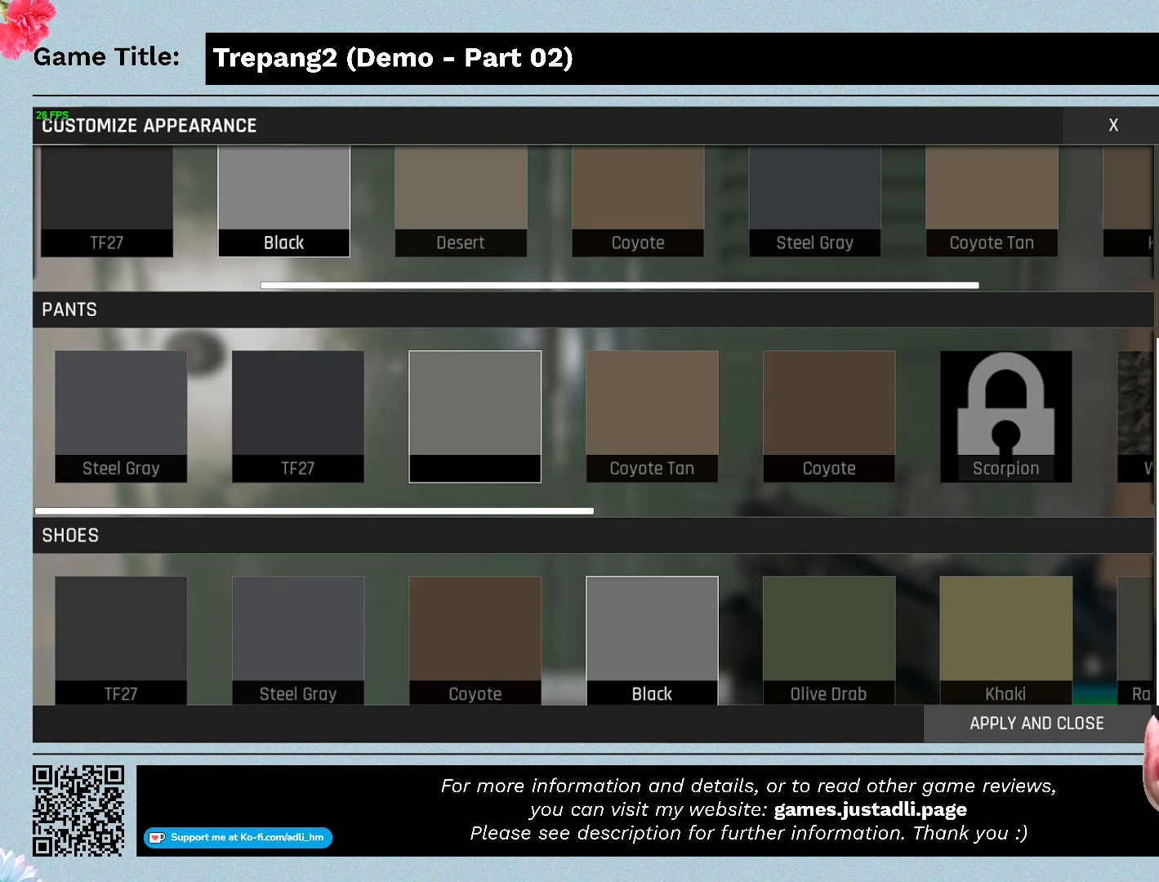
{"keys": [], "mouse": ["left"], "events": []}
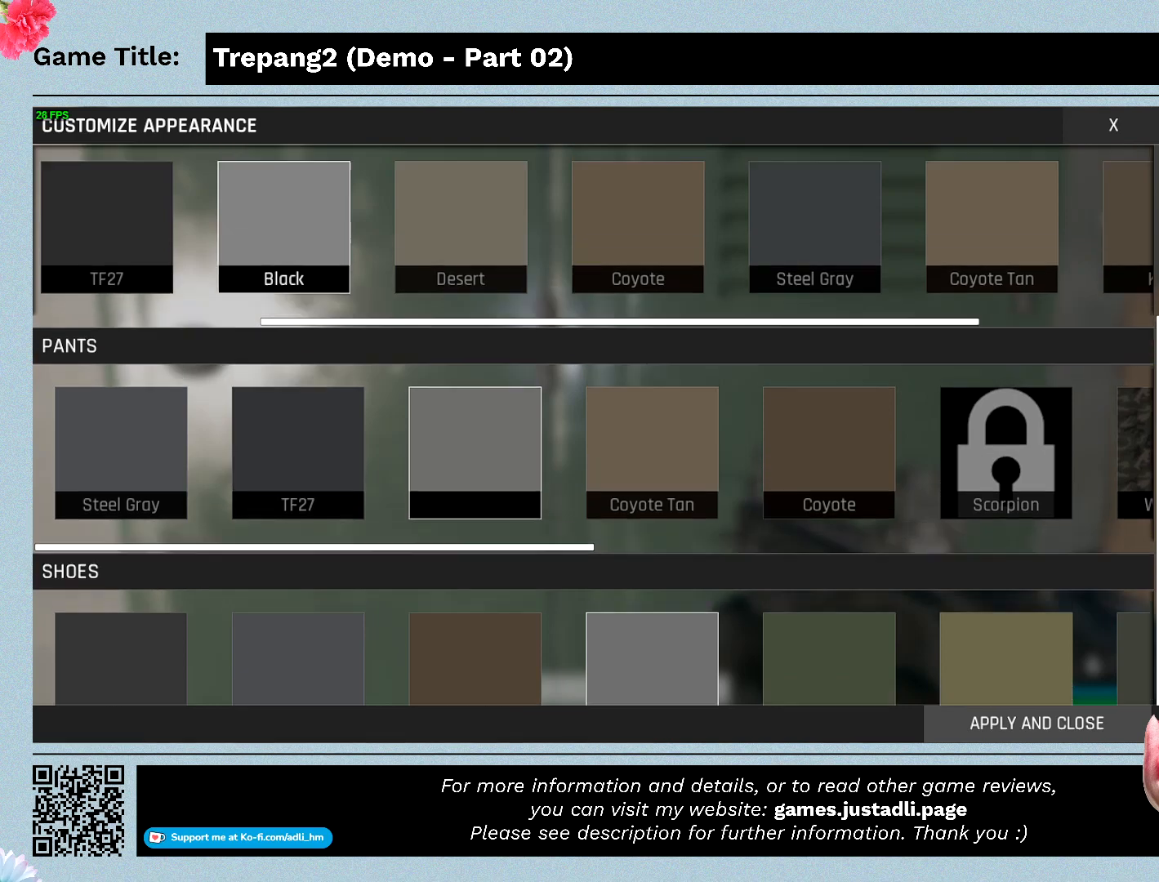
{"keys": [], "mouse": ["left"], "events": []}
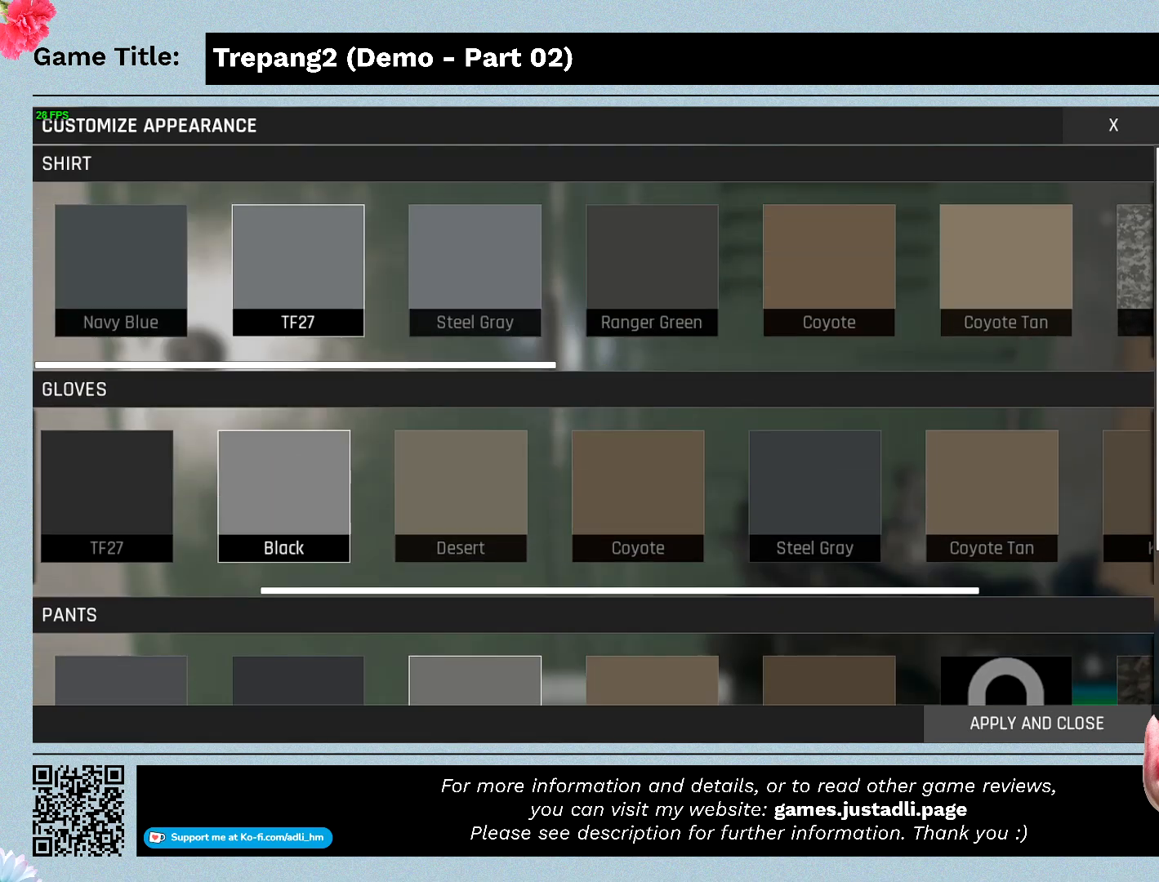
{"keys": [], "mouse": [], "events": [[500, "mouse_left", "up"]]}
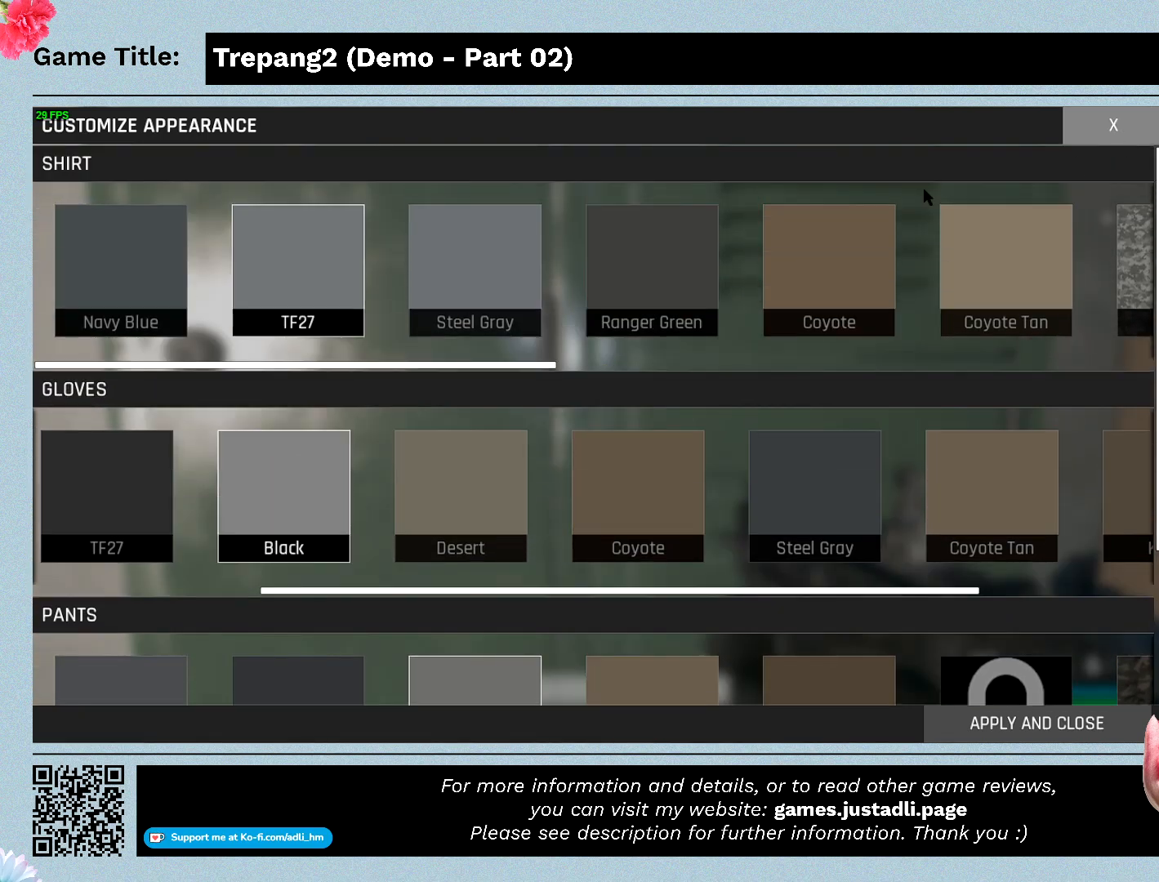
{"keys": [], "mouse": [], "events": []}
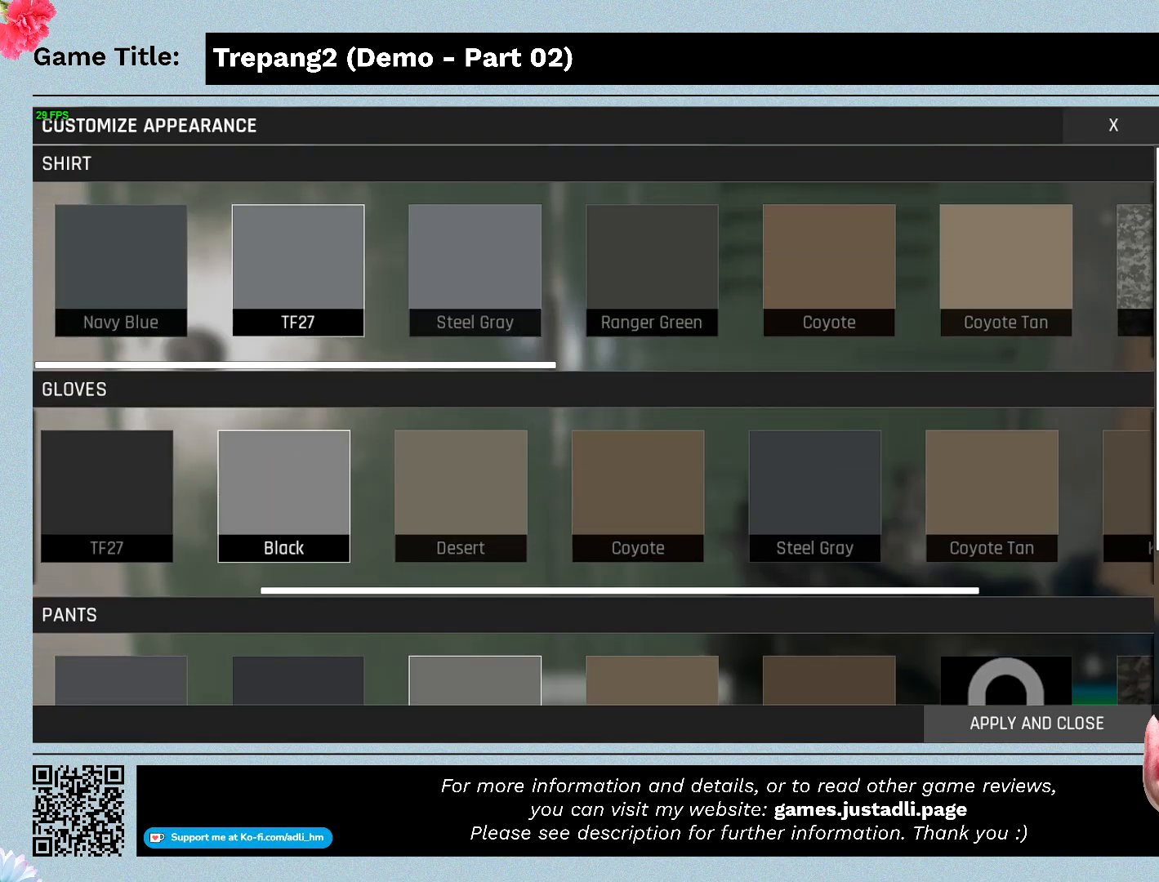
{"keys": [], "mouse": [], "events": []}
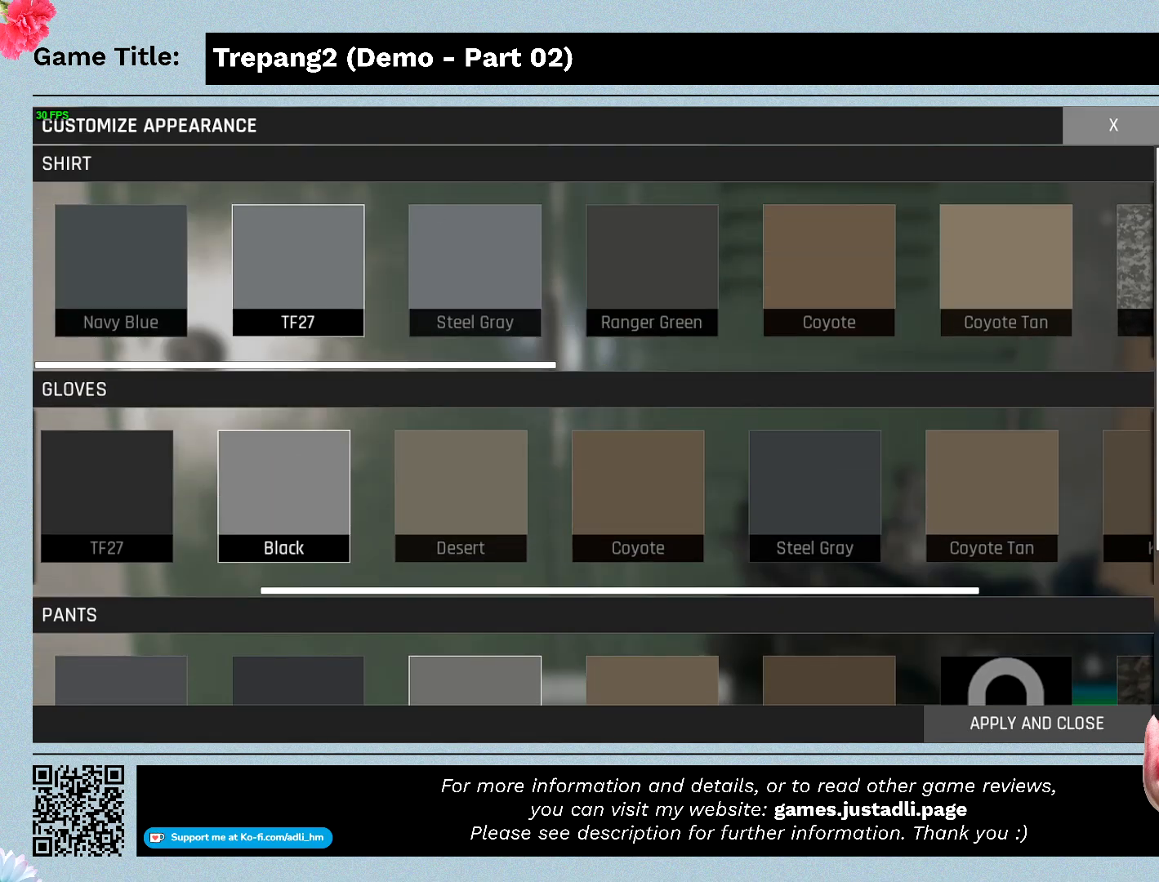
{"keys": [], "mouse": [], "events": []}
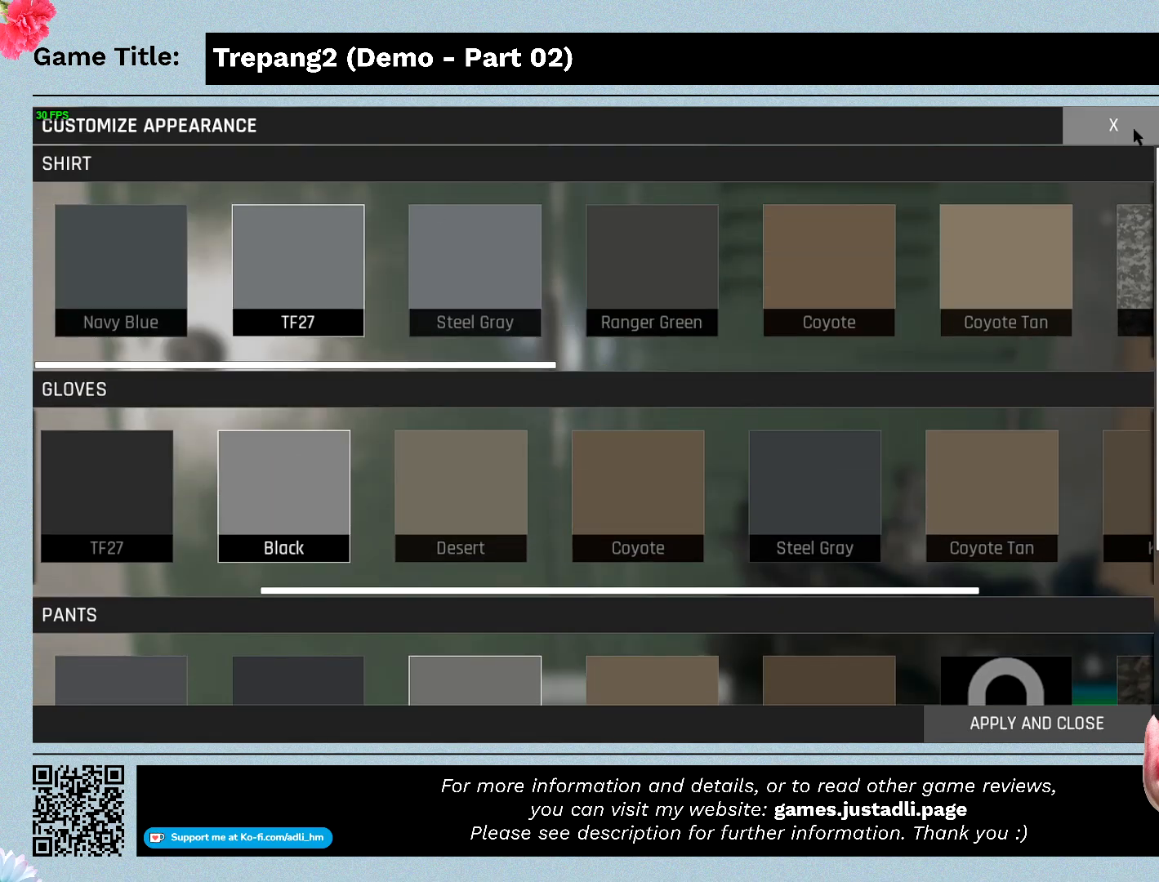
{"keys": [], "mouse": ["left"], "events": [[233, "mouse_left", "down"]]}